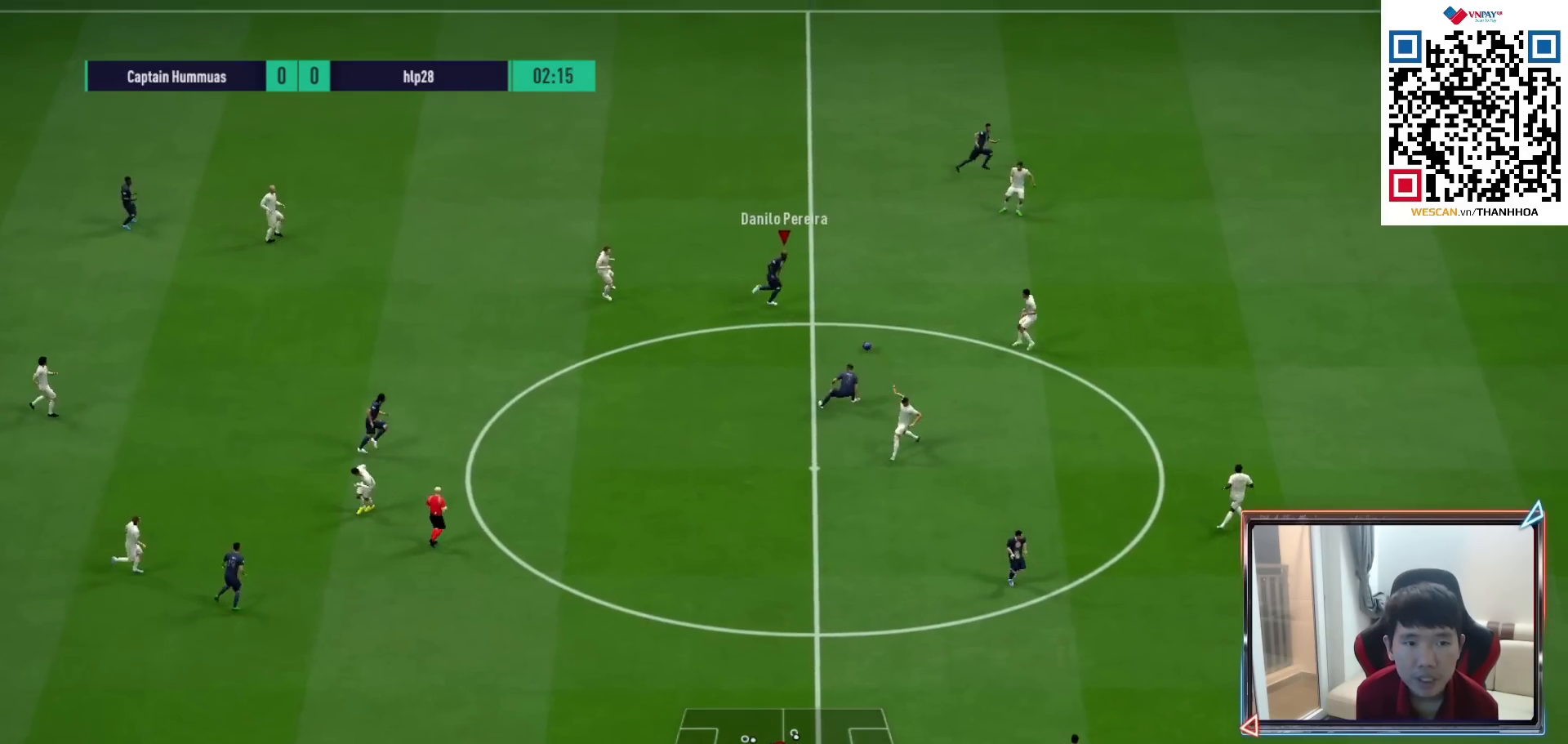
Gameplay with a controller (PlayStation layout); each line is a JSON object with the inputs held at the frame after it. "events" lists button and stick changes between this image and that frame as [ms after this image, input, new state], when the widget could be followed in between.
{"buttons": [], "left_stick": "up-right", "right_stick": "center", "events": [[50, "R1", "up"]]}
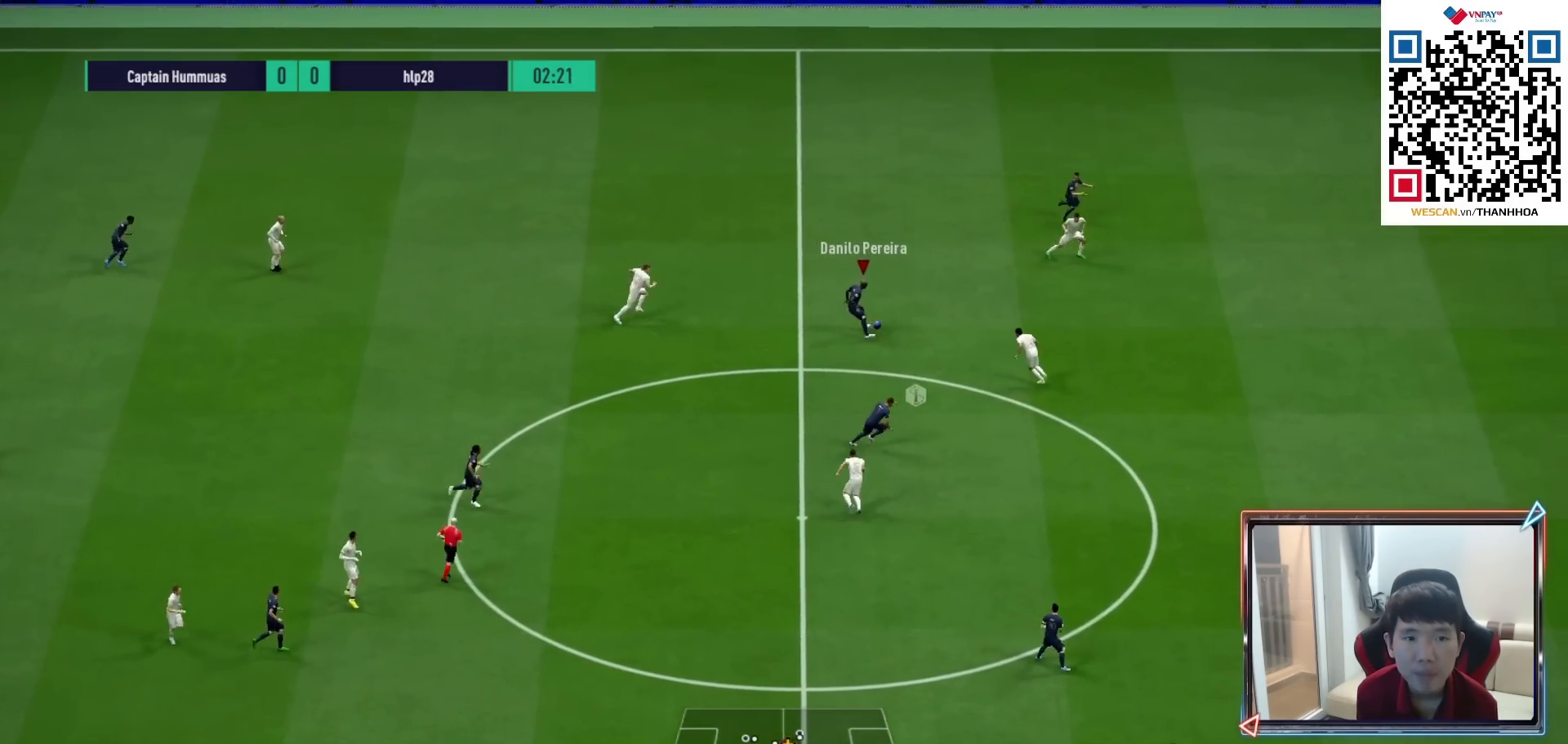
{"buttons": ["R1"], "left_stick": "right", "right_stick": "center", "events": [[17, "TRIANGLE", "down"], [33, "left_stick", "right"], [117, "TRIANGLE", "up"], [233, "R1", "down"]]}
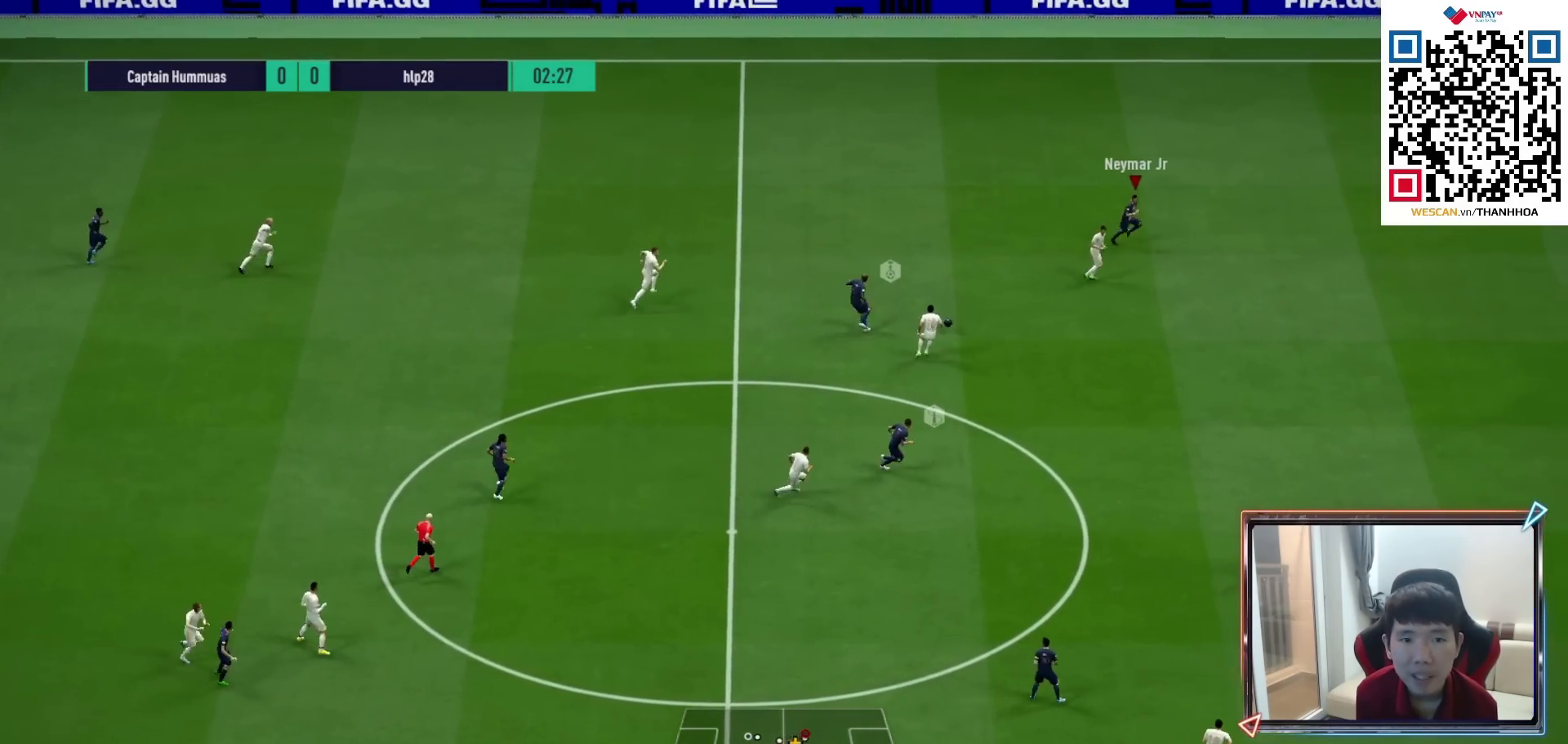
{"buttons": ["R1"], "left_stick": "right", "right_stick": "center", "events": []}
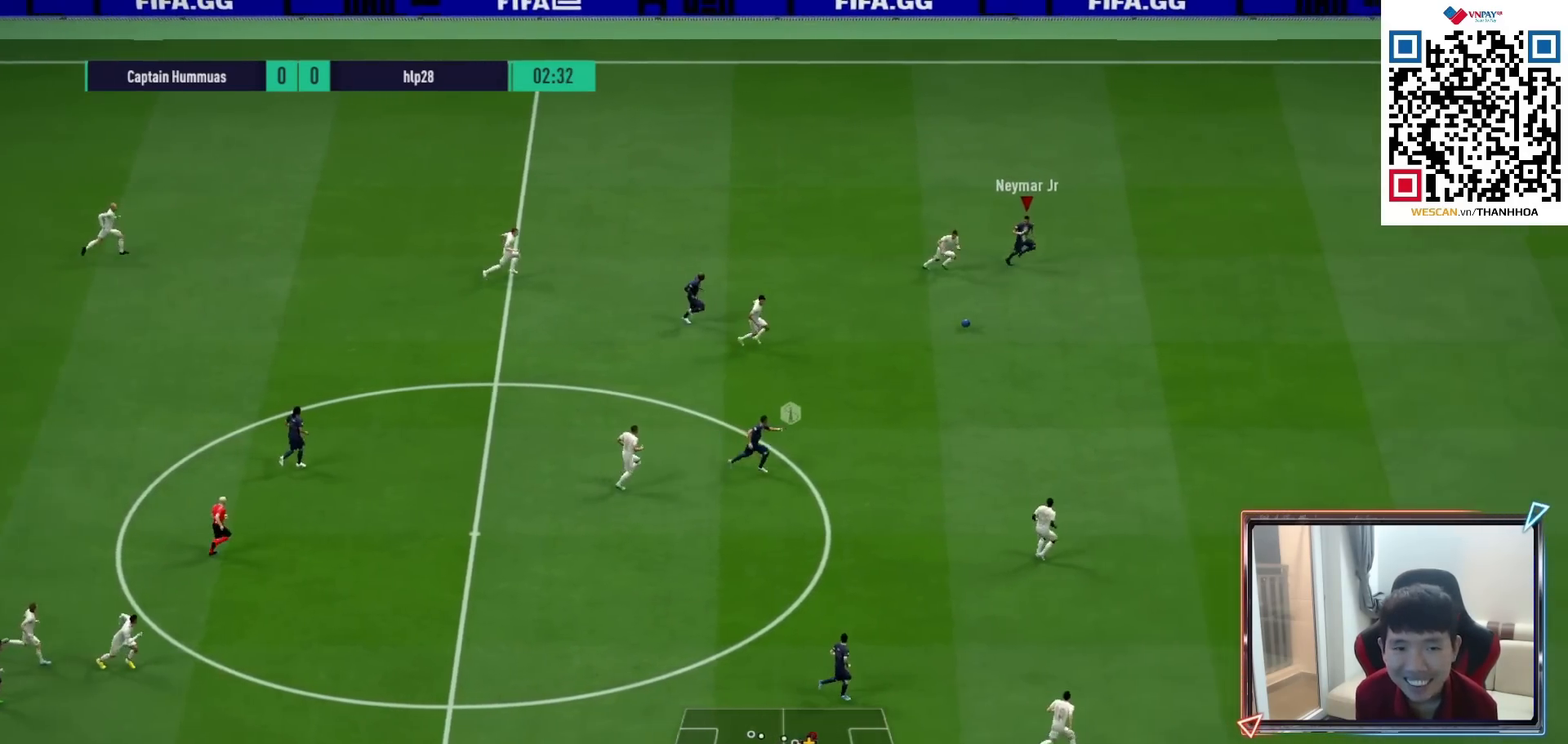
{"buttons": ["R1"], "left_stick": "right", "right_stick": "center", "events": []}
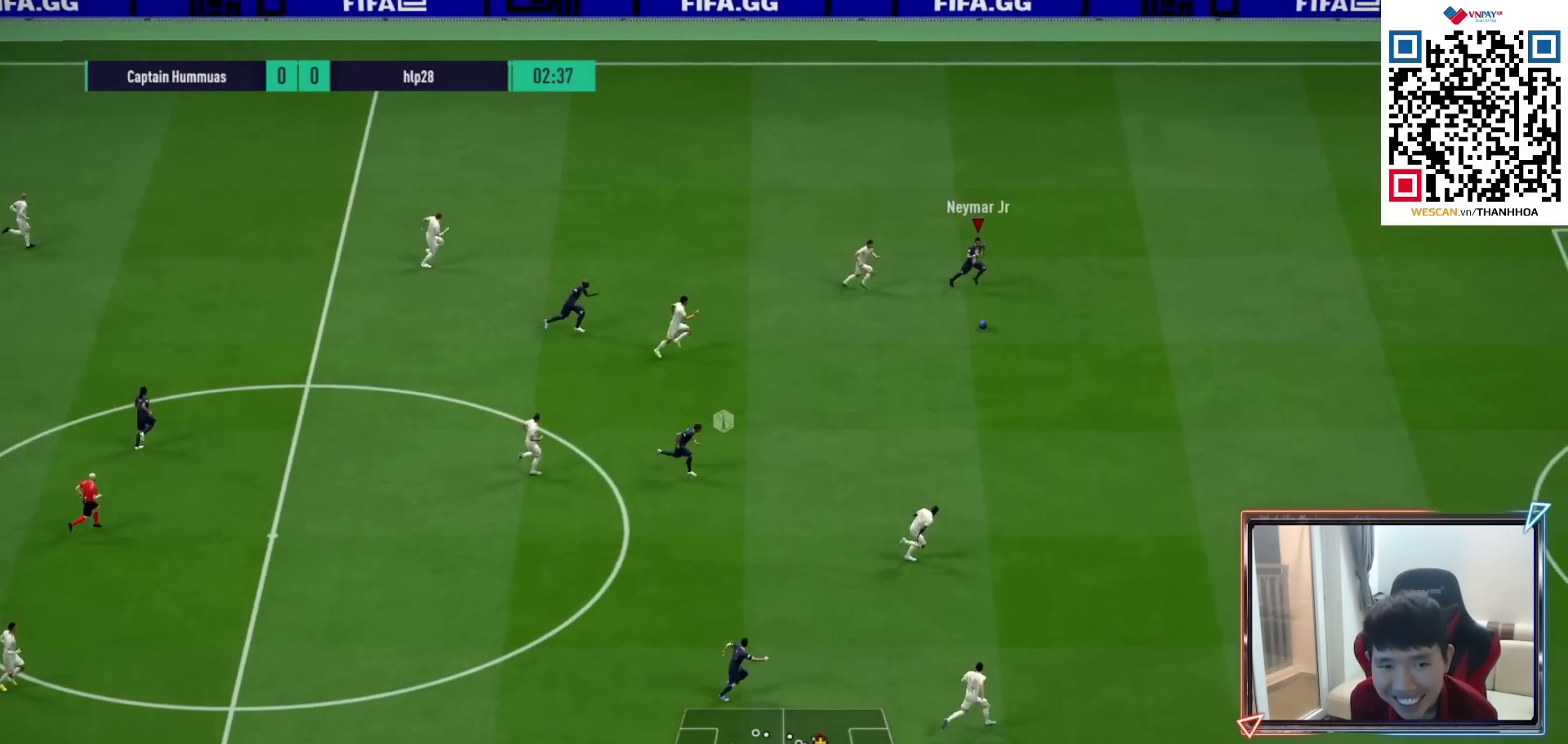
{"buttons": ["R1"], "left_stick": "down-right", "right_stick": "center", "events": [[383, "left_stick", "down-right"]]}
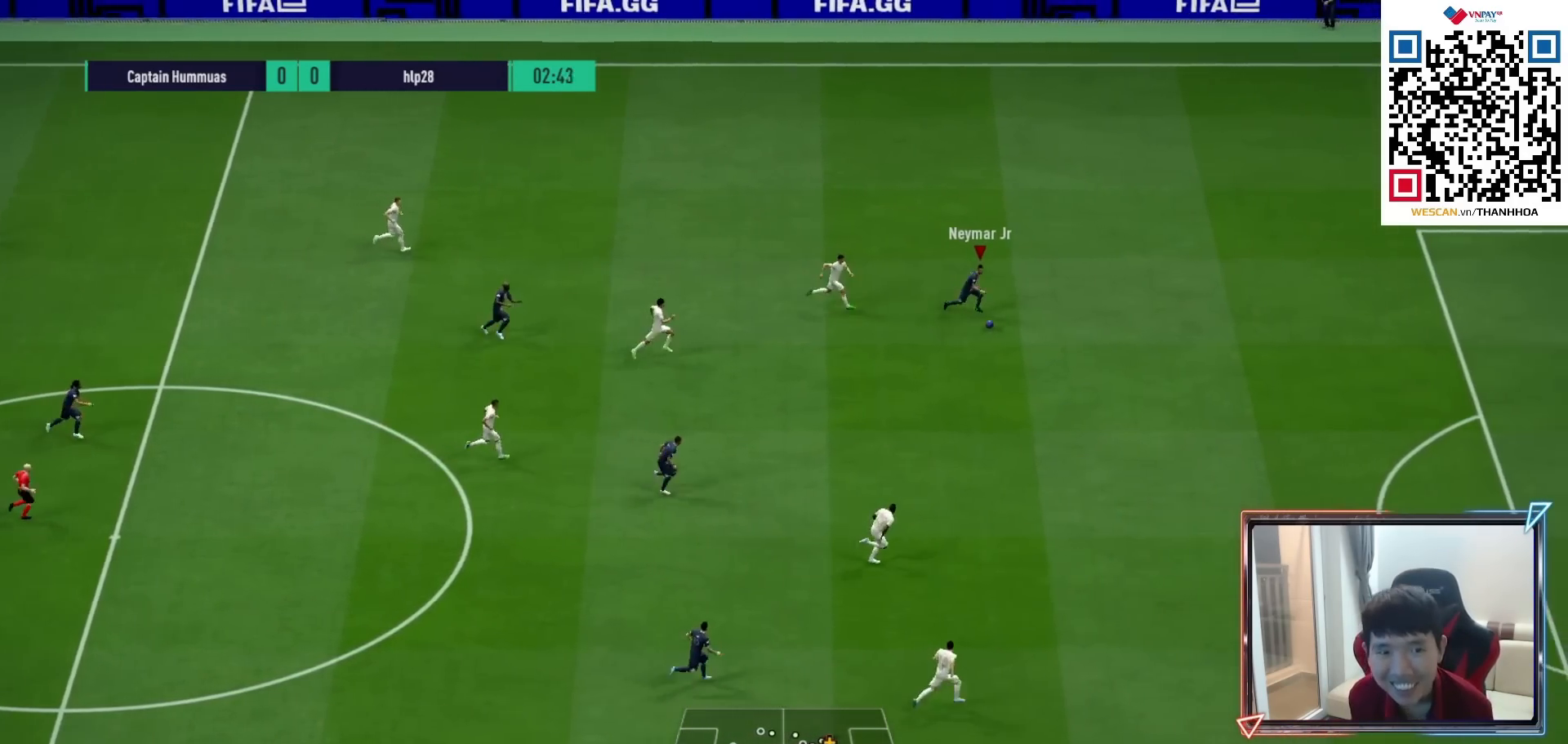
{"buttons": ["R1"], "left_stick": "down-right", "right_stick": "center", "events": []}
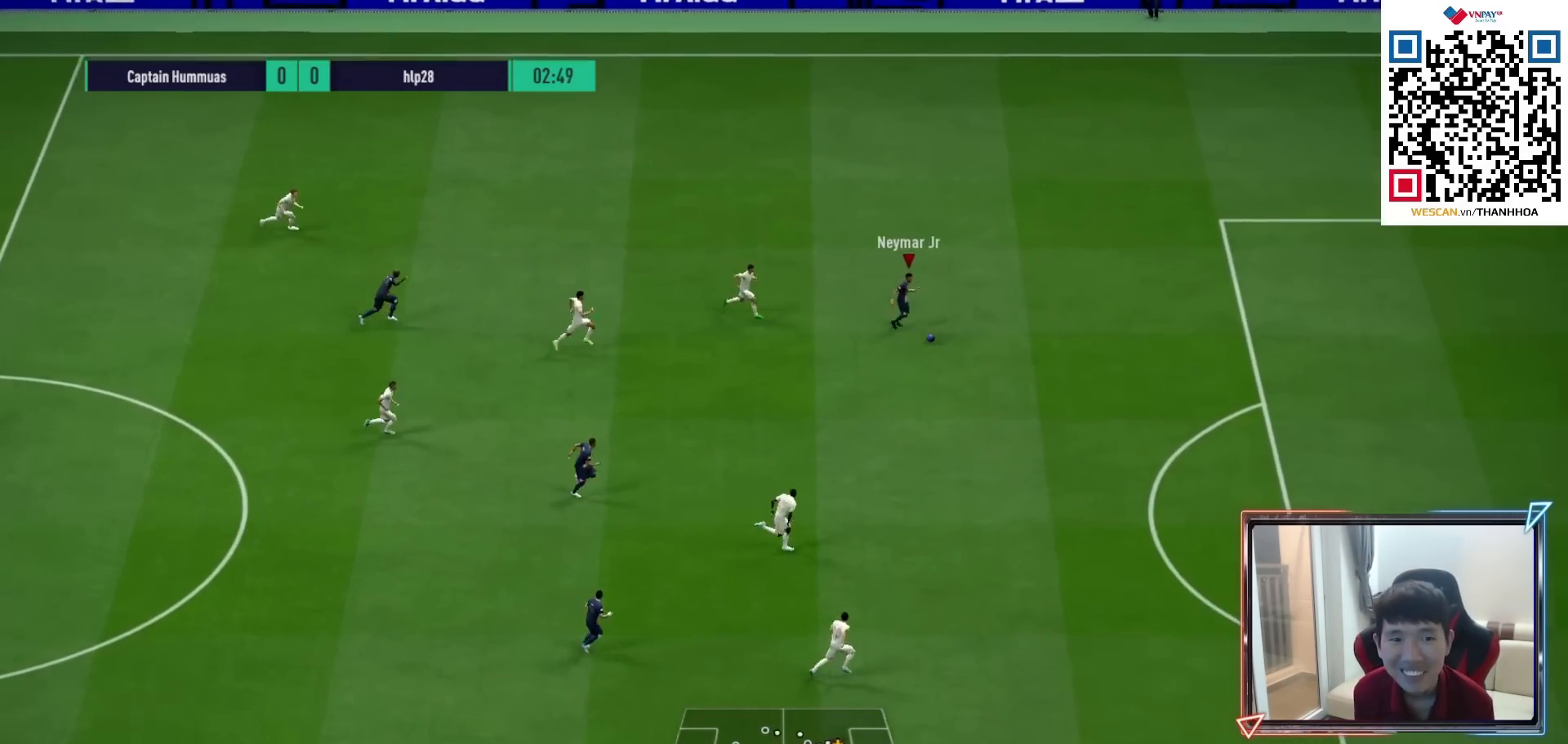
{"buttons": [], "left_stick": "down-right", "right_stick": "center", "events": [[400, "R1", "up"]]}
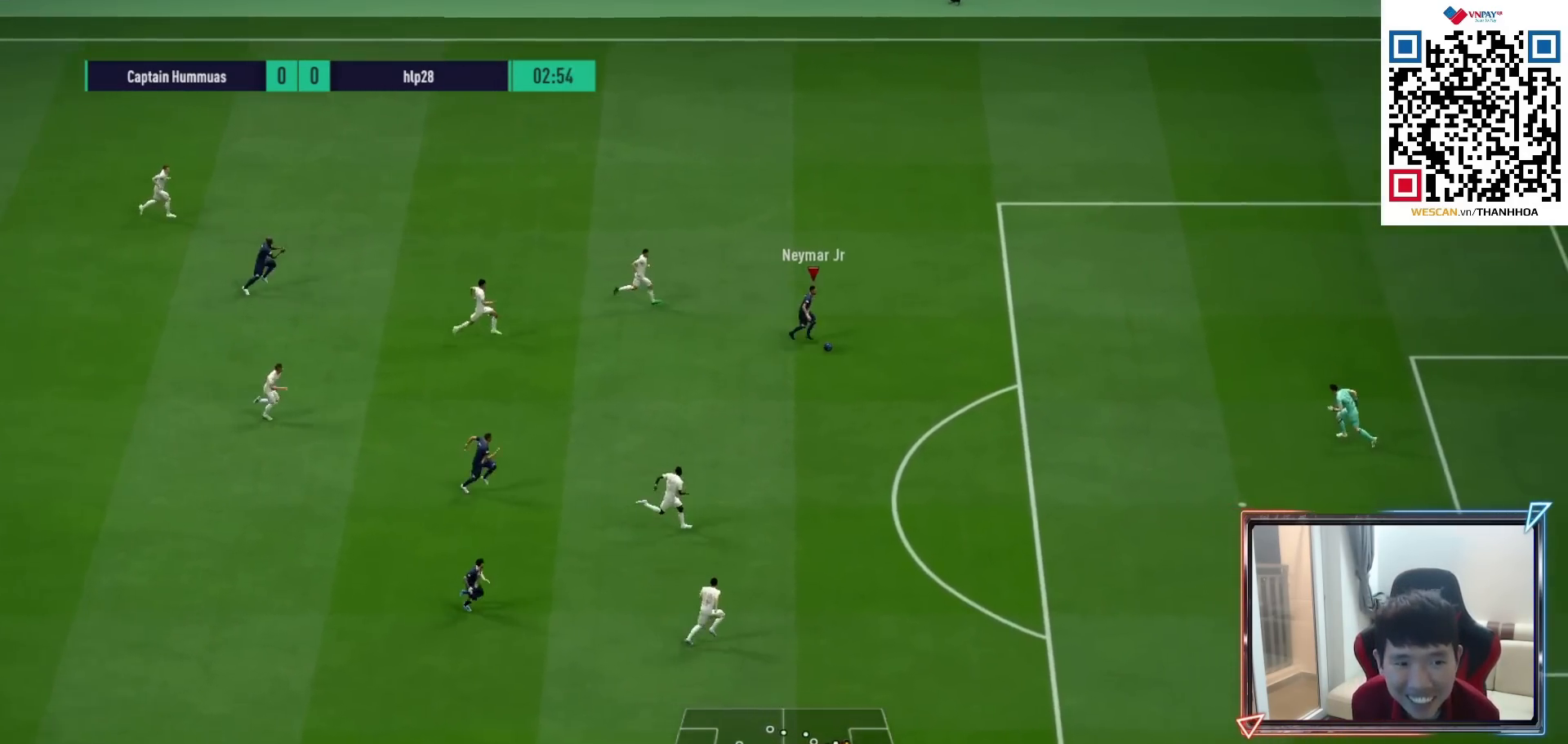
{"buttons": ["SQUARE", "R2"], "left_stick": "down-right", "right_stick": "center", "events": [[367, "R2", "down"], [367, "SQUARE", "down"]]}
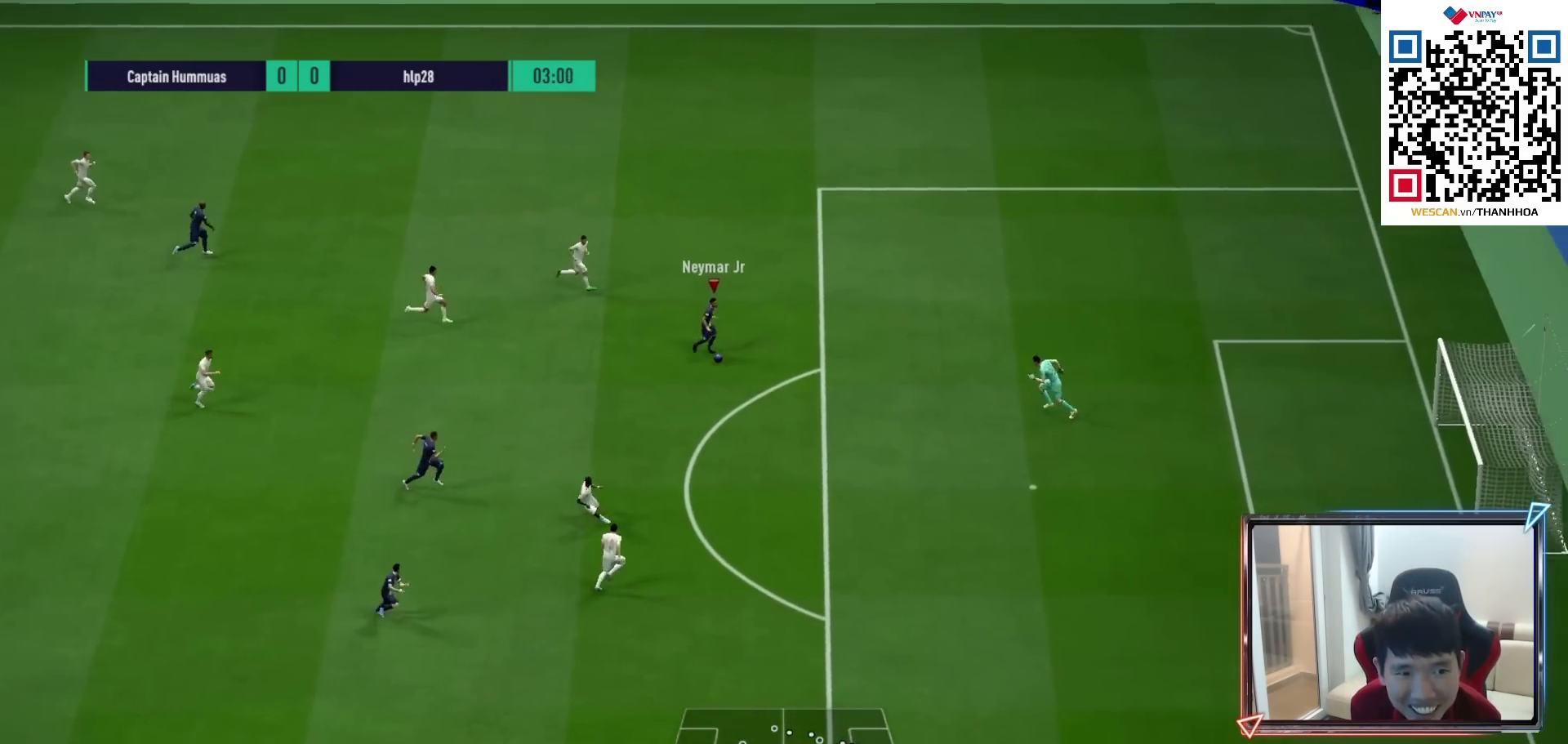
{"buttons": ["R2"], "left_stick": "down-right", "right_stick": "center", "events": [[17, "SQUARE", "up"]]}
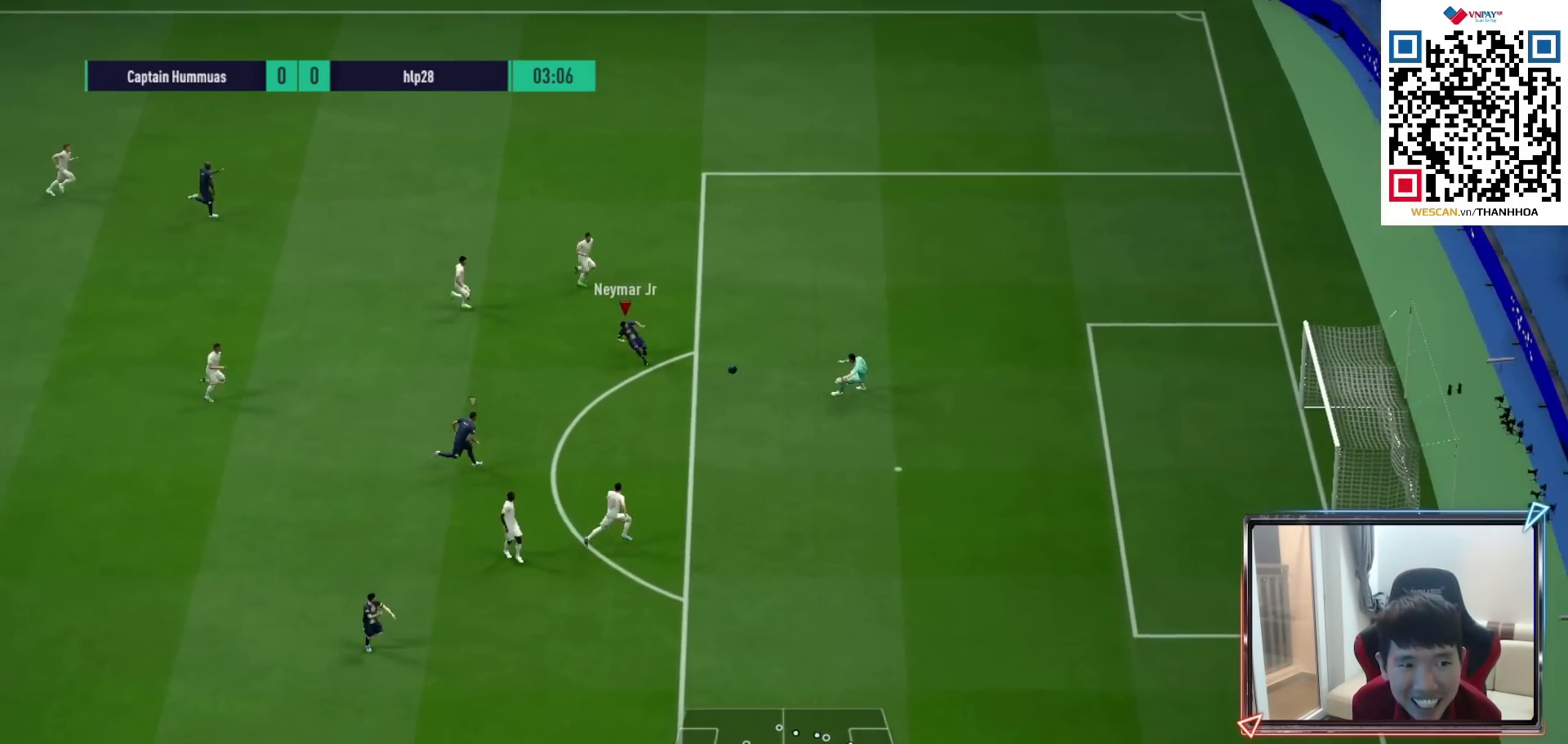
{"buttons": ["R2"], "left_stick": "up-right", "right_stick": "center", "events": [[300, "left_stick", "up-right"]]}
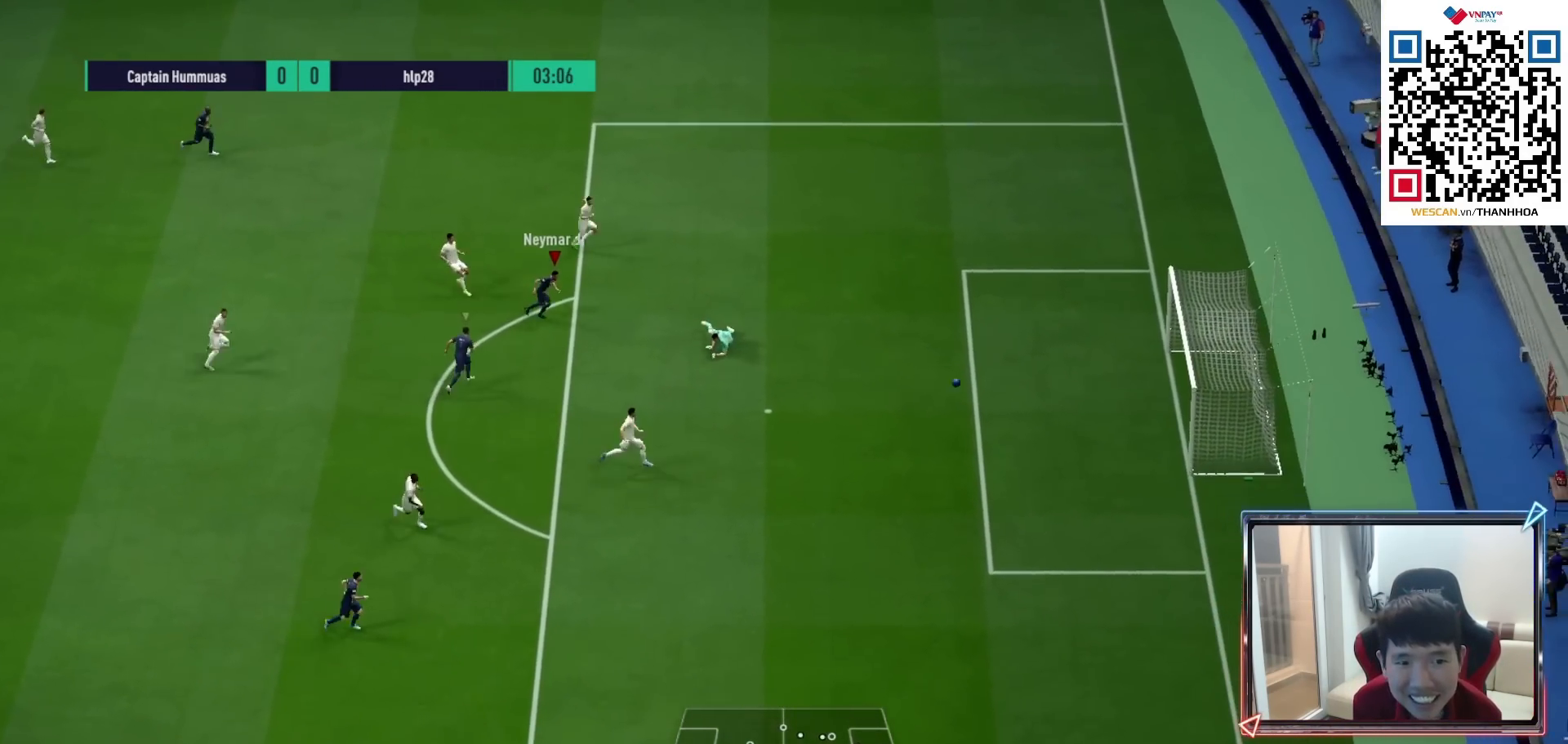
{"buttons": [], "left_stick": "up-right", "right_stick": "center", "events": [[433, "R2", "up"]]}
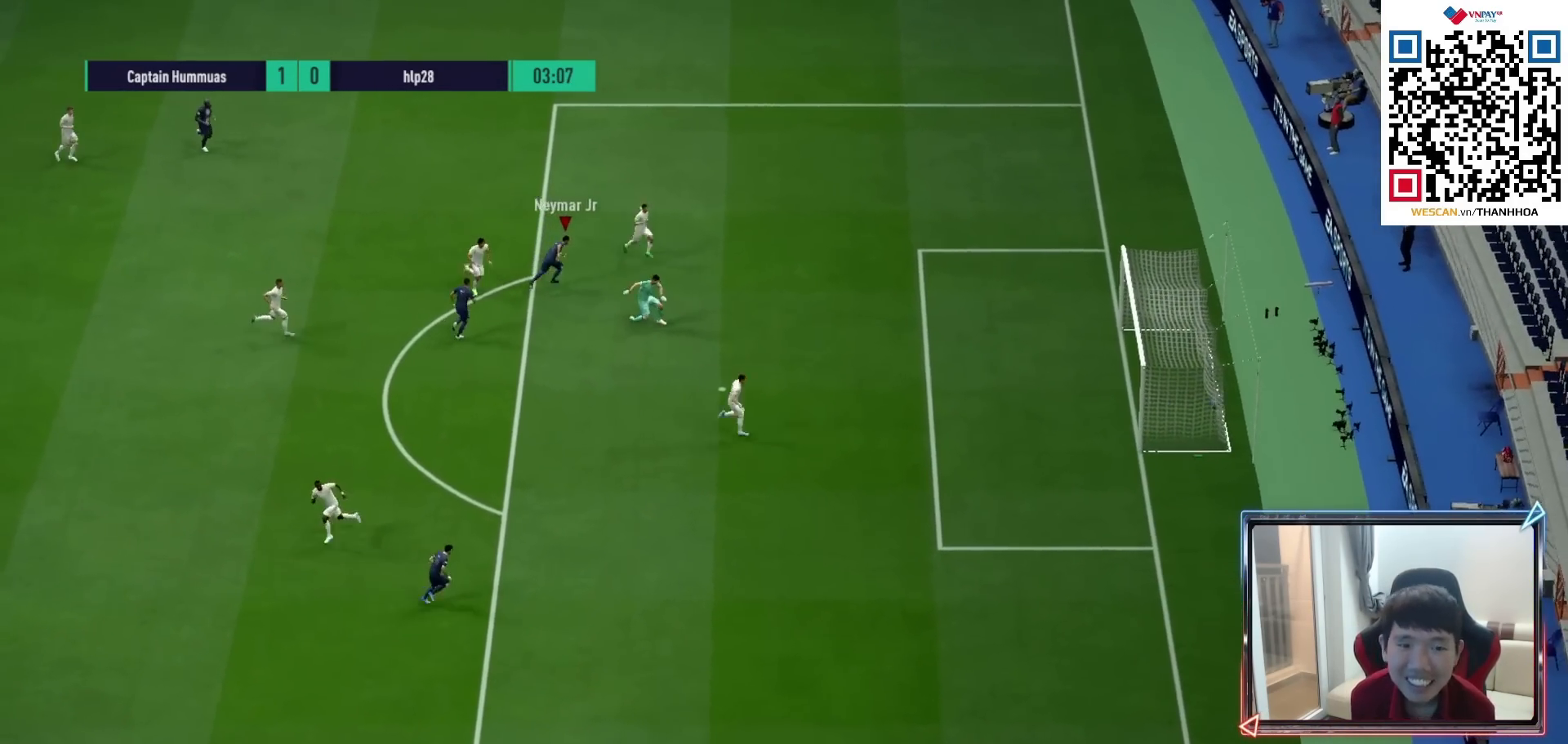
{"buttons": [], "left_stick": "up", "right_stick": "center", "events": [[150, "left_stick", "up"]]}
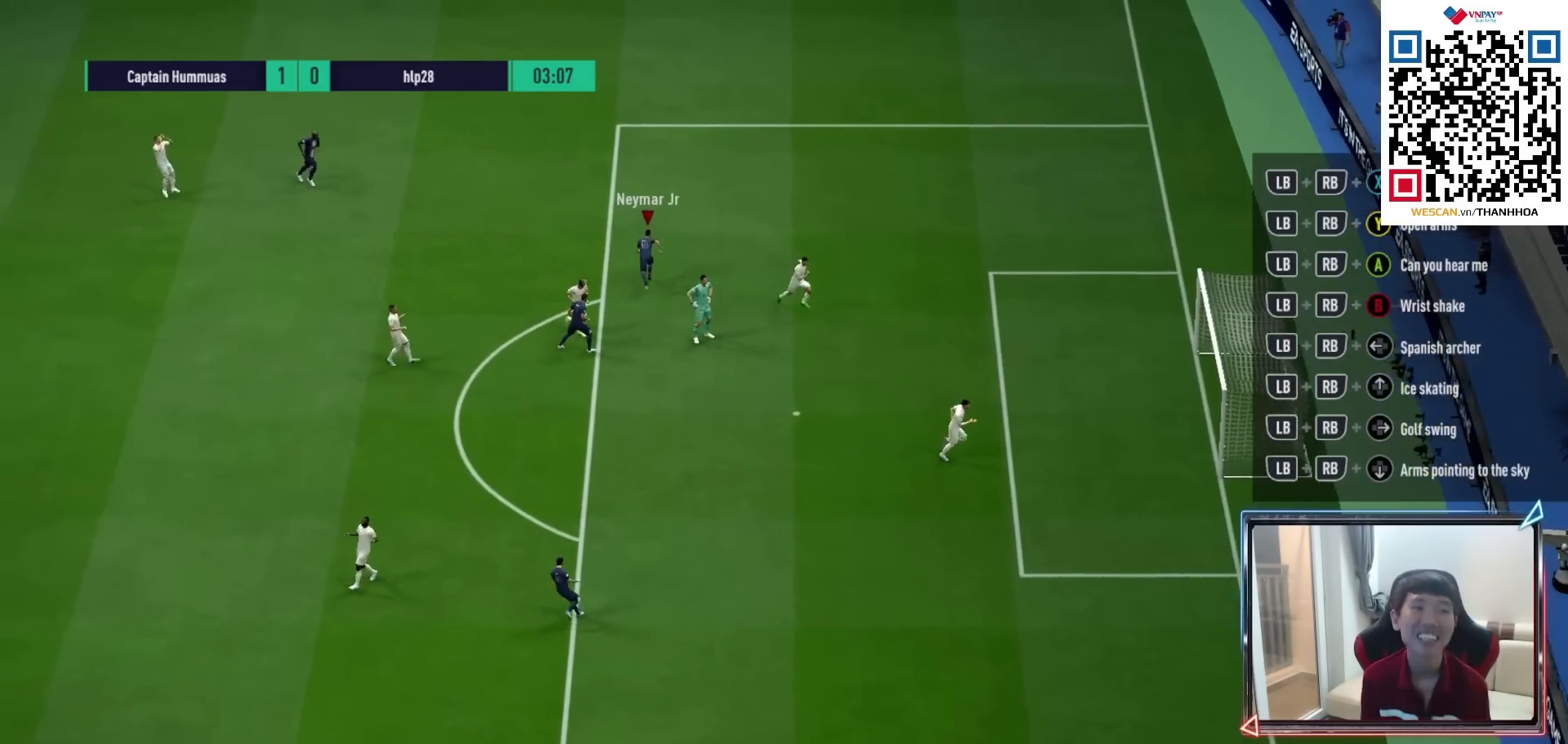
{"buttons": [], "left_stick": "up", "right_stick": "center", "events": []}
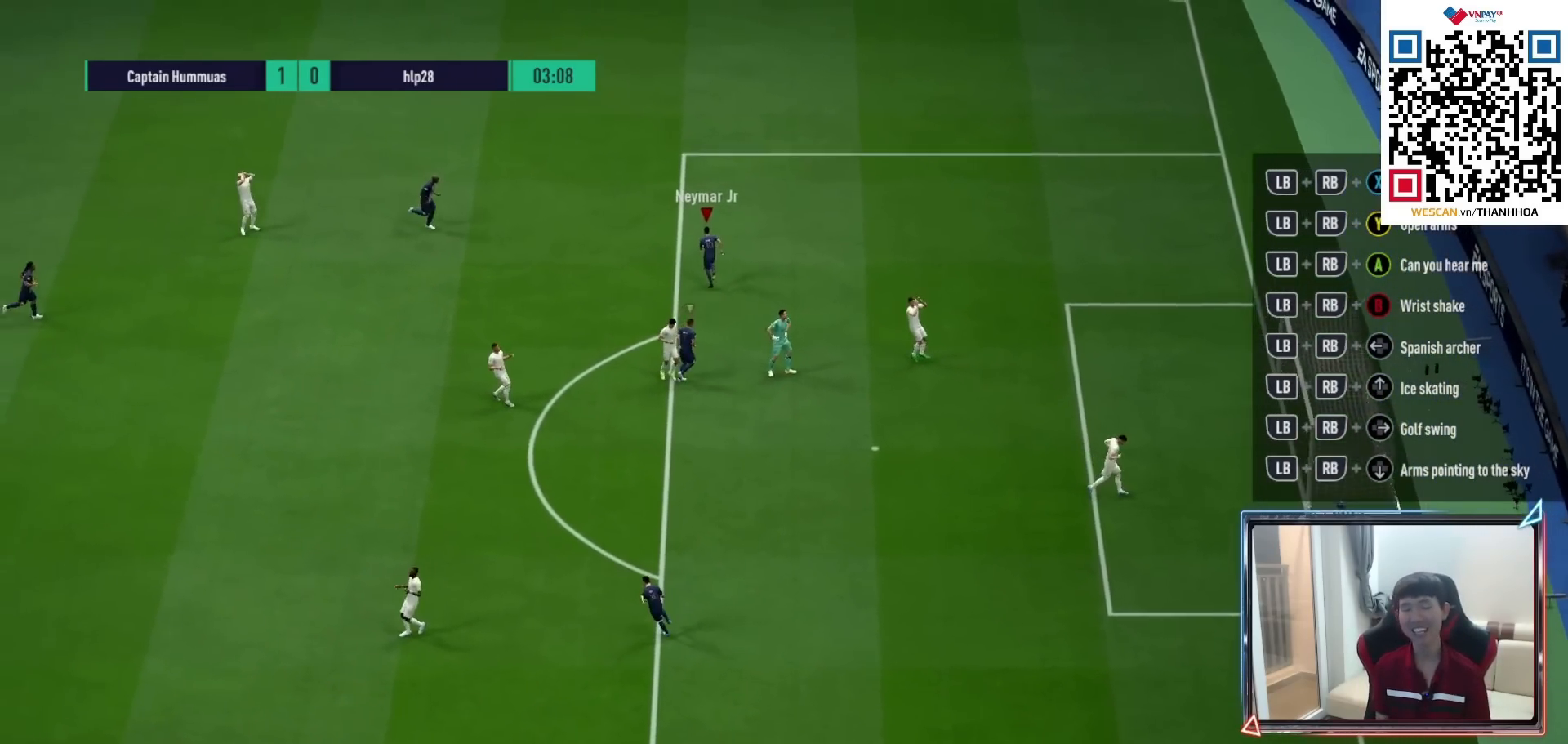
{"buttons": [], "left_stick": "center", "right_stick": "center", "events": [[400, "CROSS", "down"], [433, "left_stick", "center"], [500, "CROSS", "up"]]}
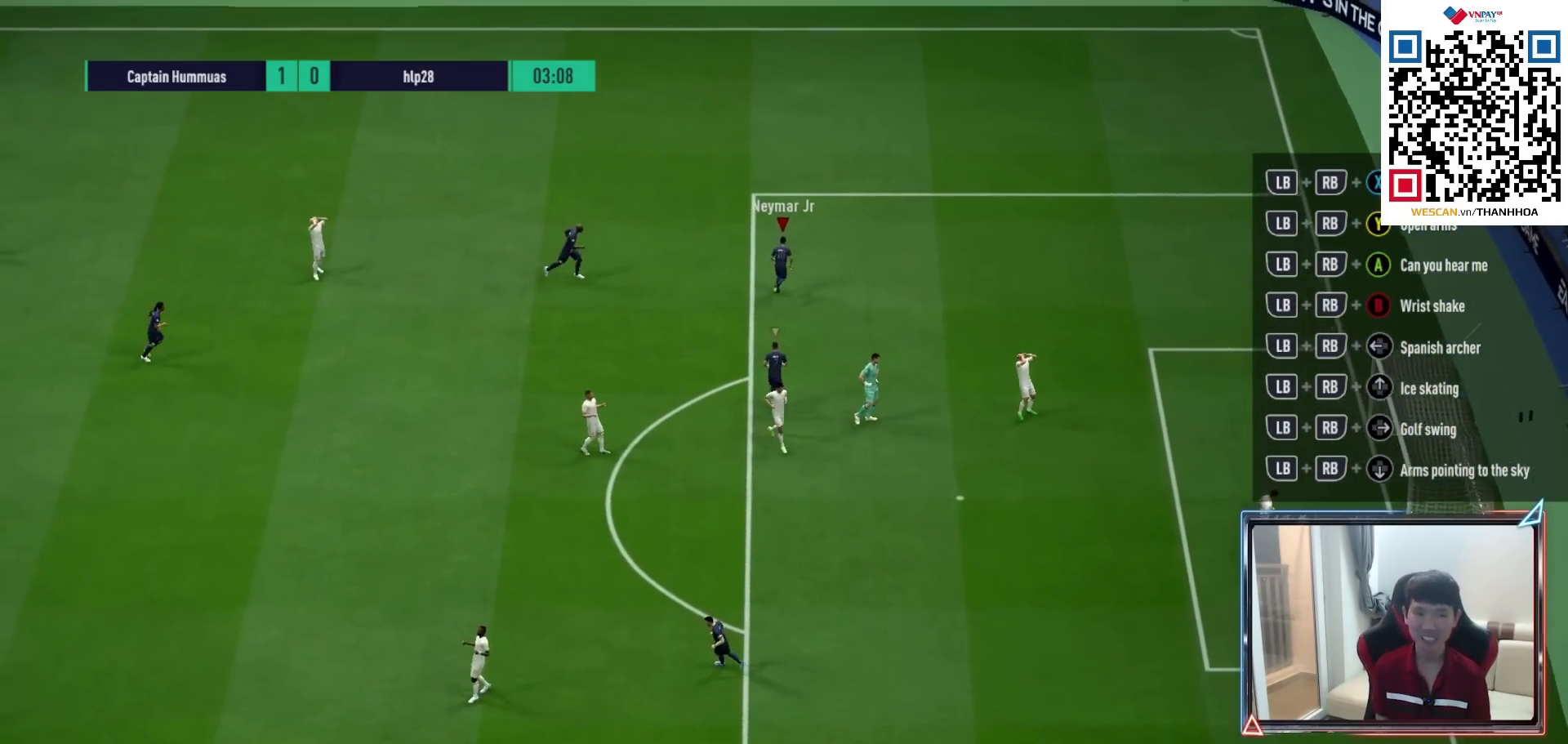
{"buttons": [], "left_stick": "center", "right_stick": "center", "events": [[67, "CROSS", "down"], [133, "CROSS", "up"], [200, "CROSS", "down"], [283, "CROSS", "up"]]}
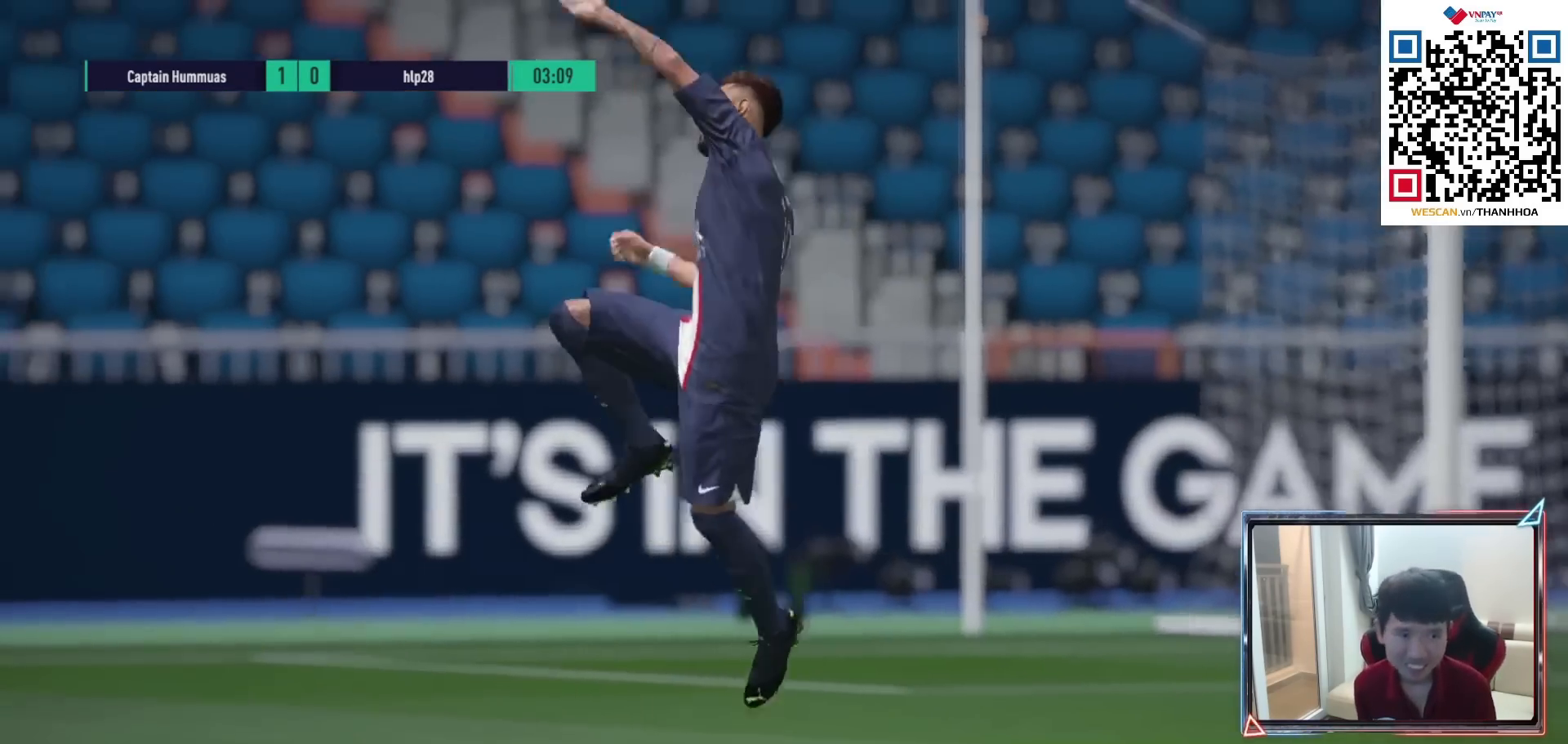
{"buttons": [], "left_stick": "center", "right_stick": "center", "events": []}
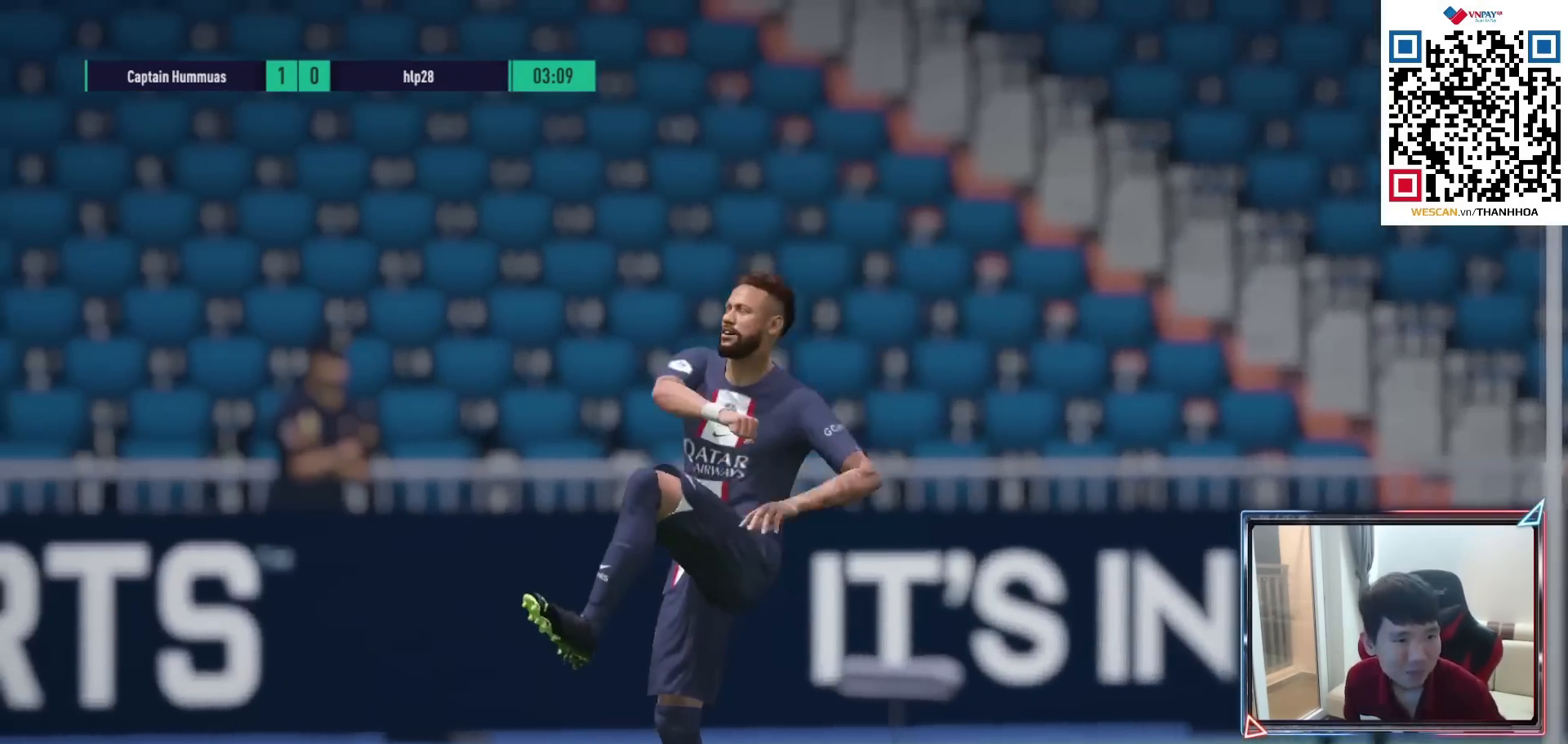
{"buttons": [], "left_stick": "center", "right_stick": "center", "events": []}
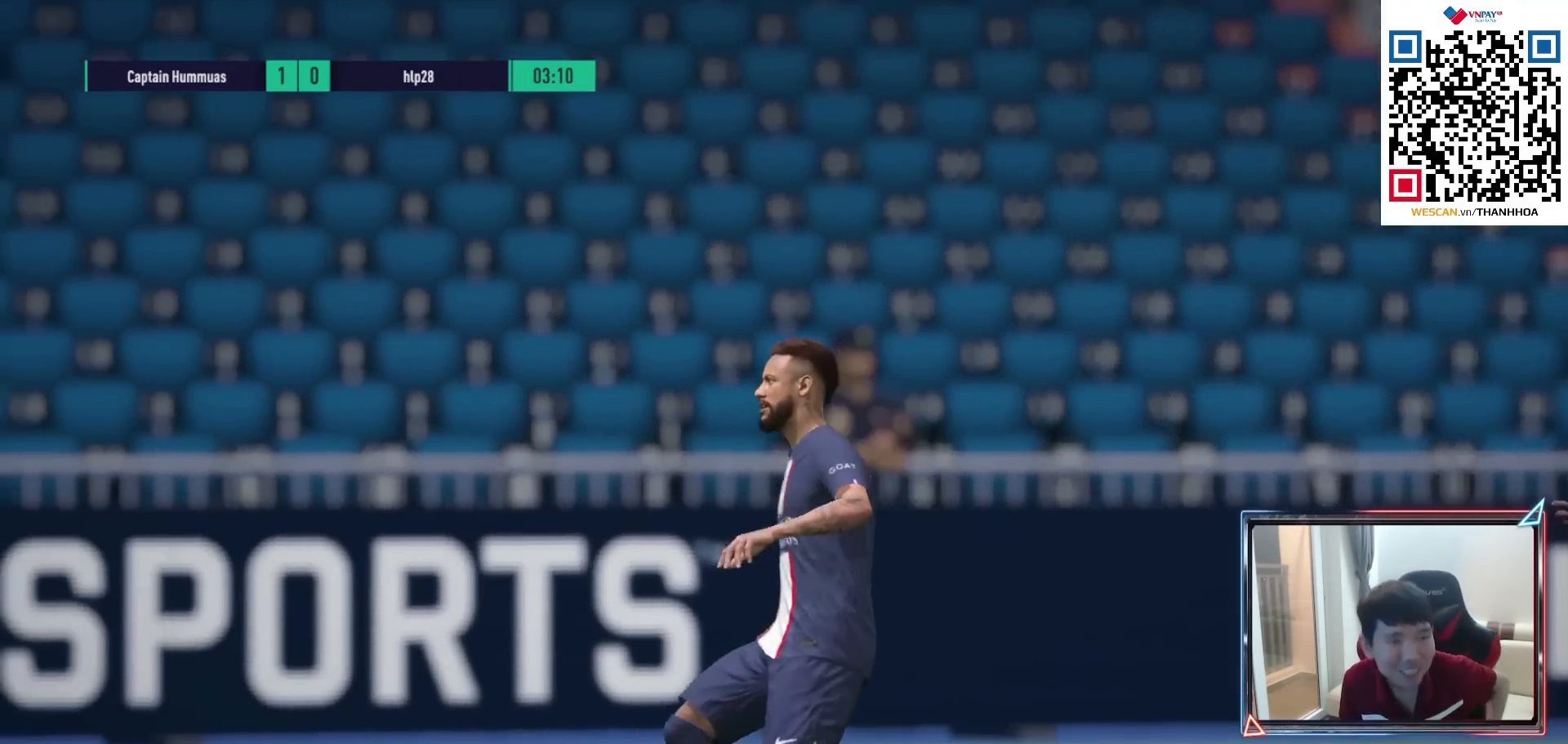
{"buttons": [], "left_stick": "center", "right_stick": "center", "events": []}
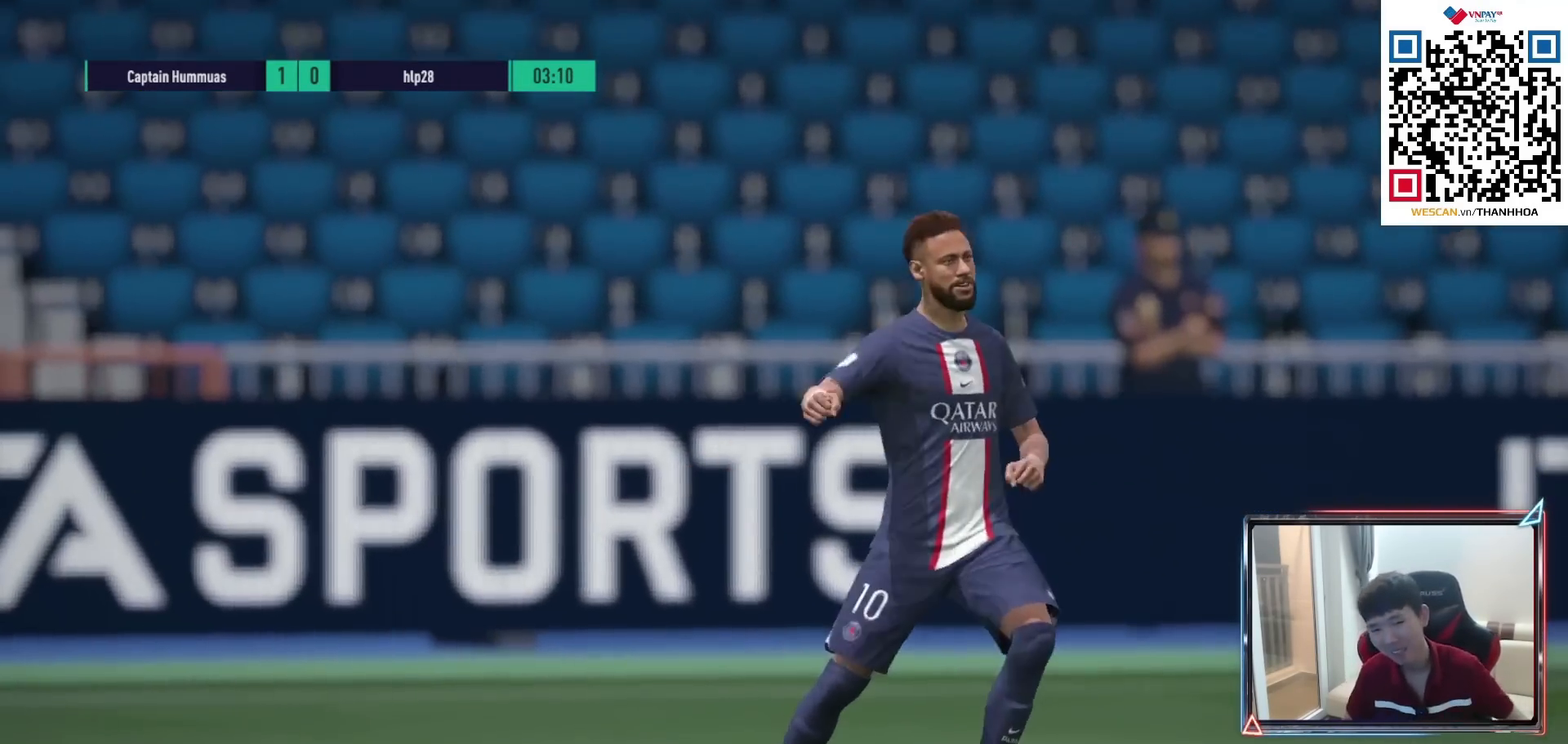
{"buttons": [], "left_stick": "center", "right_stick": "center", "events": []}
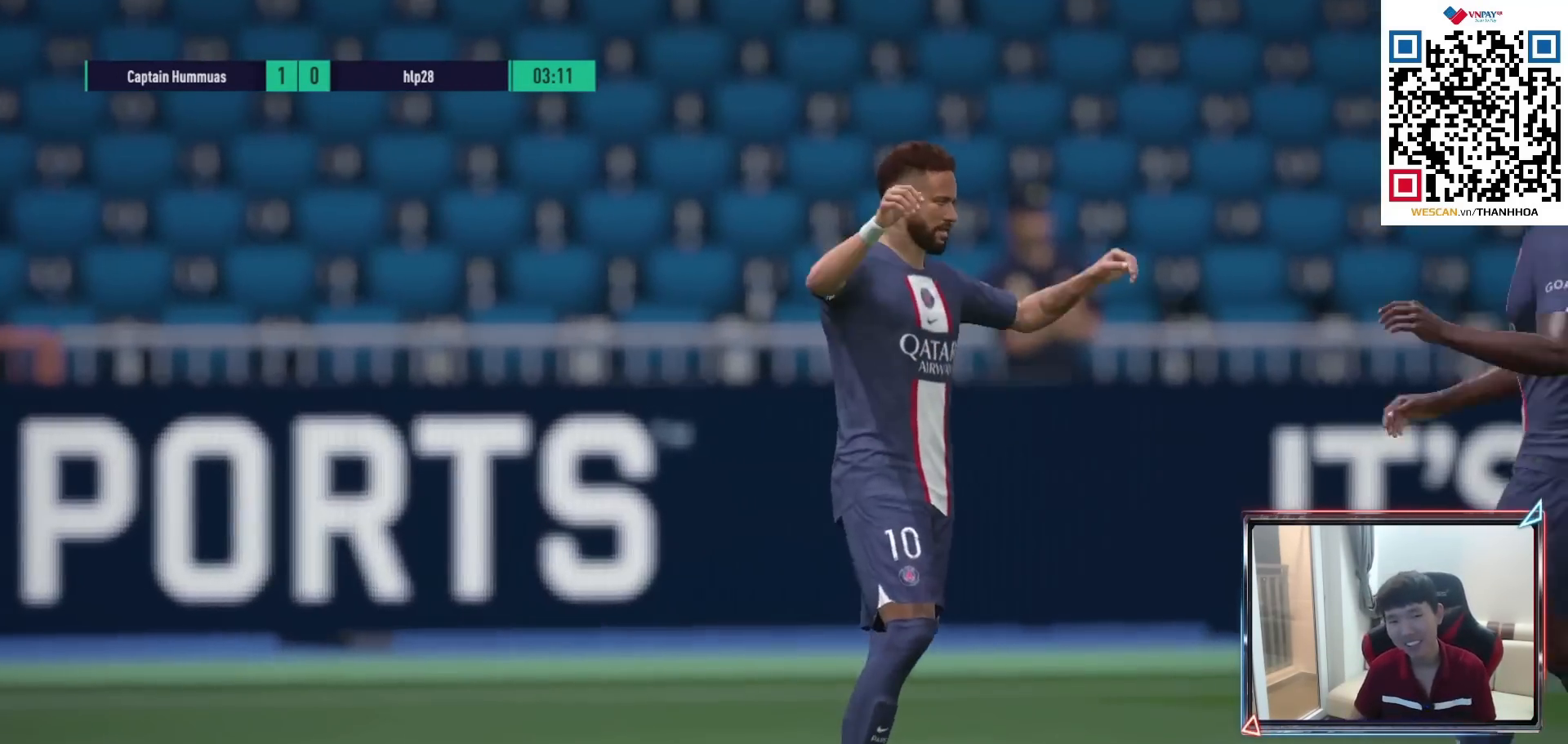
{"buttons": [], "left_stick": "center", "right_stick": "center", "events": []}
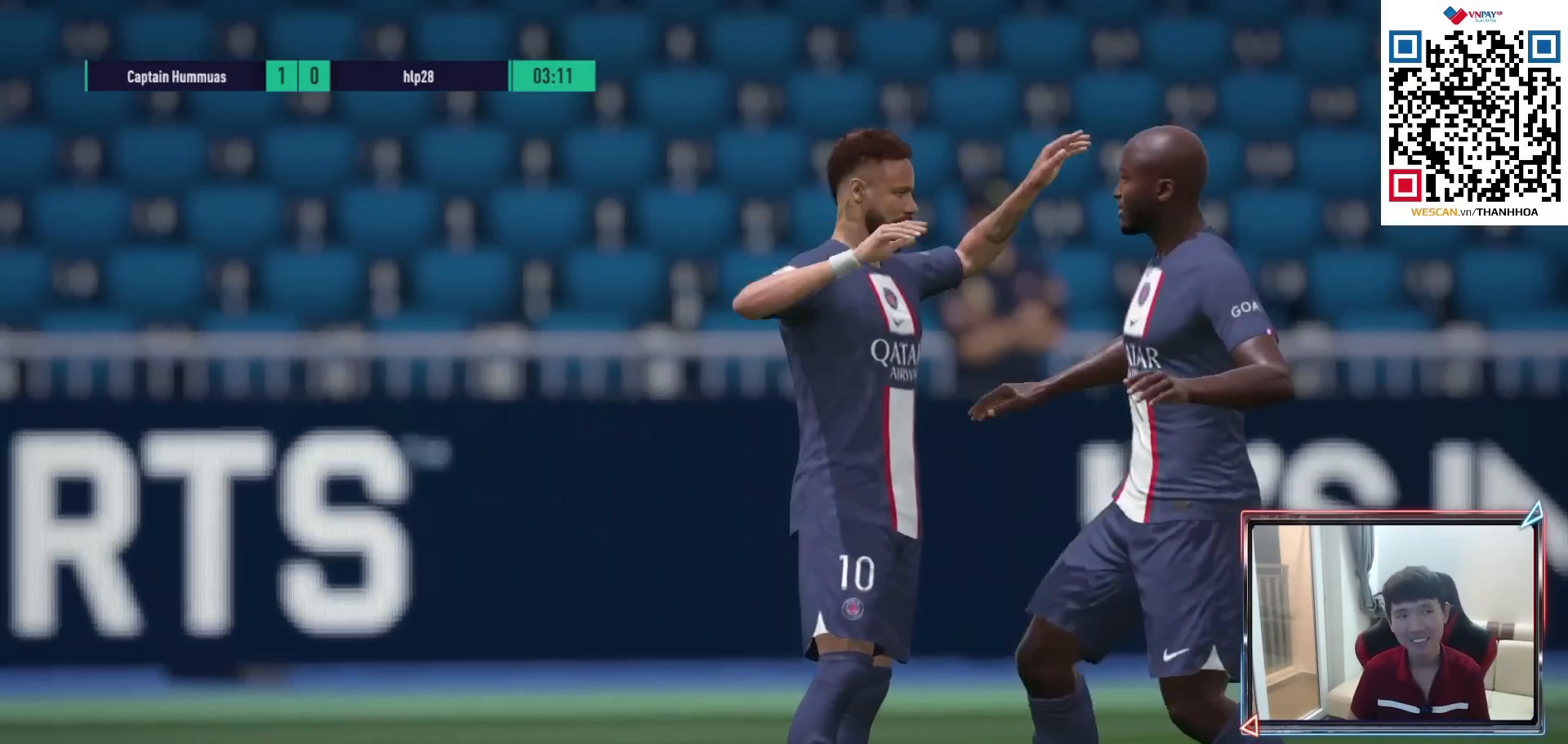
{"buttons": [], "left_stick": "center", "right_stick": "center", "events": []}
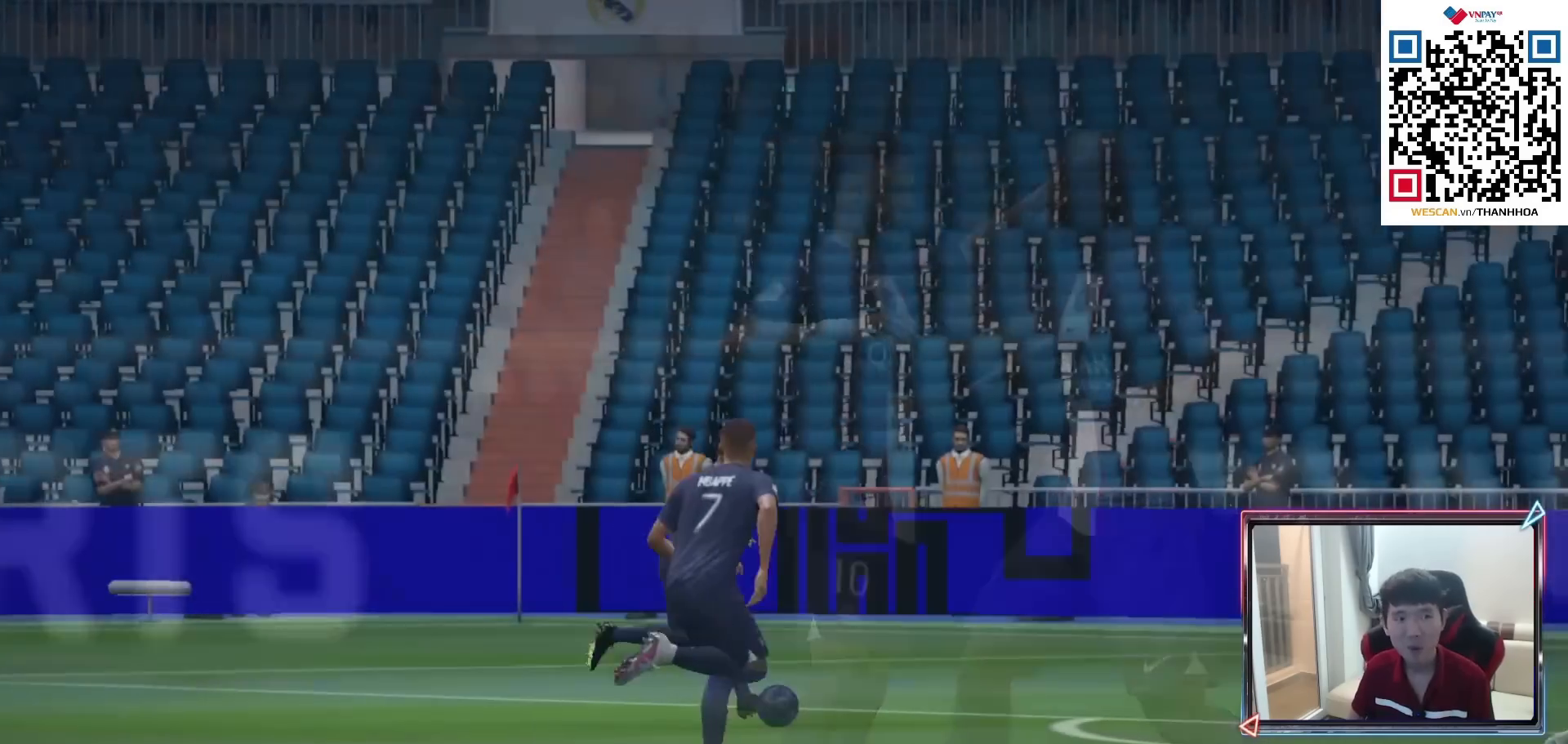
{"buttons": [], "left_stick": "center", "right_stick": "center", "events": []}
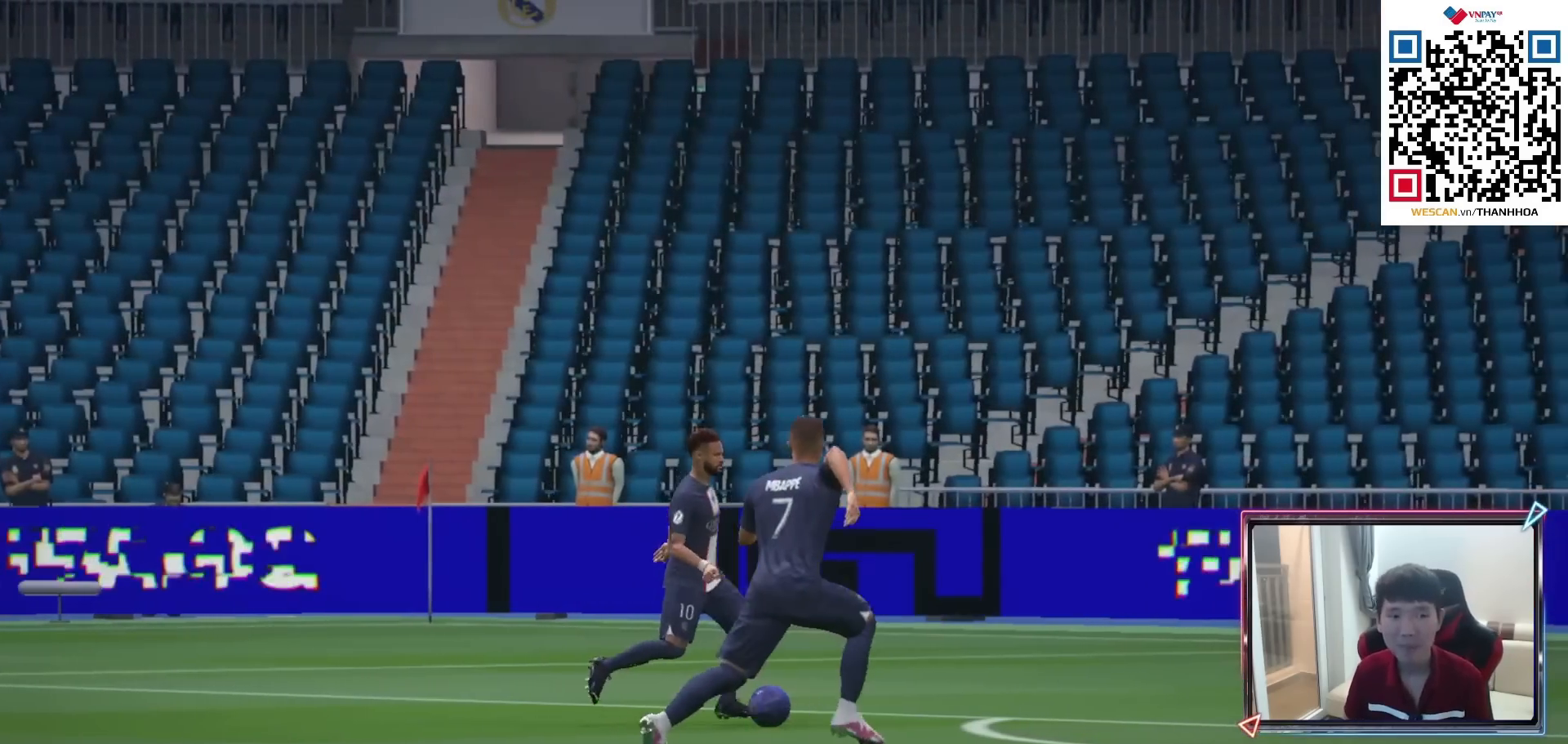
{"buttons": [], "left_stick": "center", "right_stick": "center", "events": []}
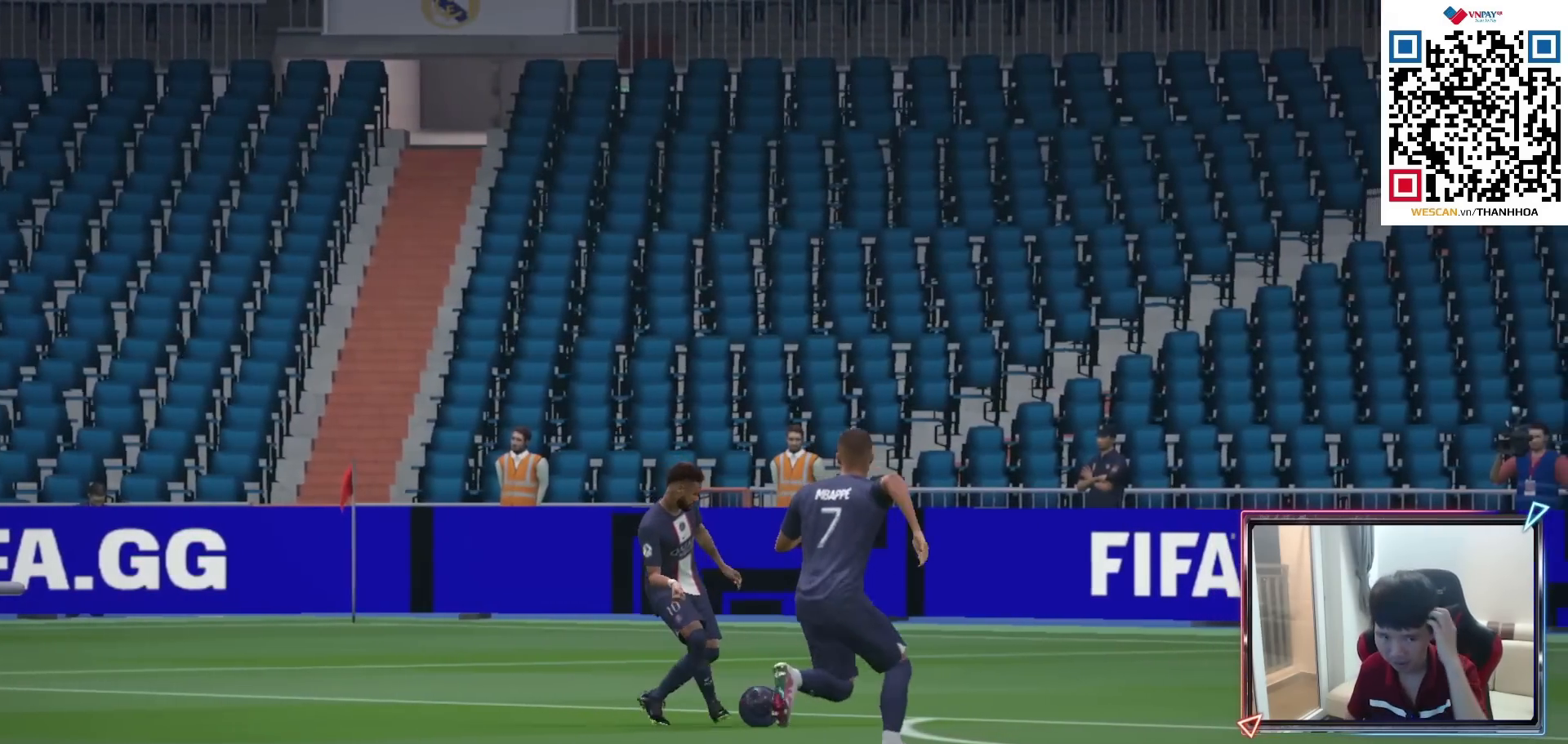
{"buttons": [], "left_stick": "center", "right_stick": "center", "events": []}